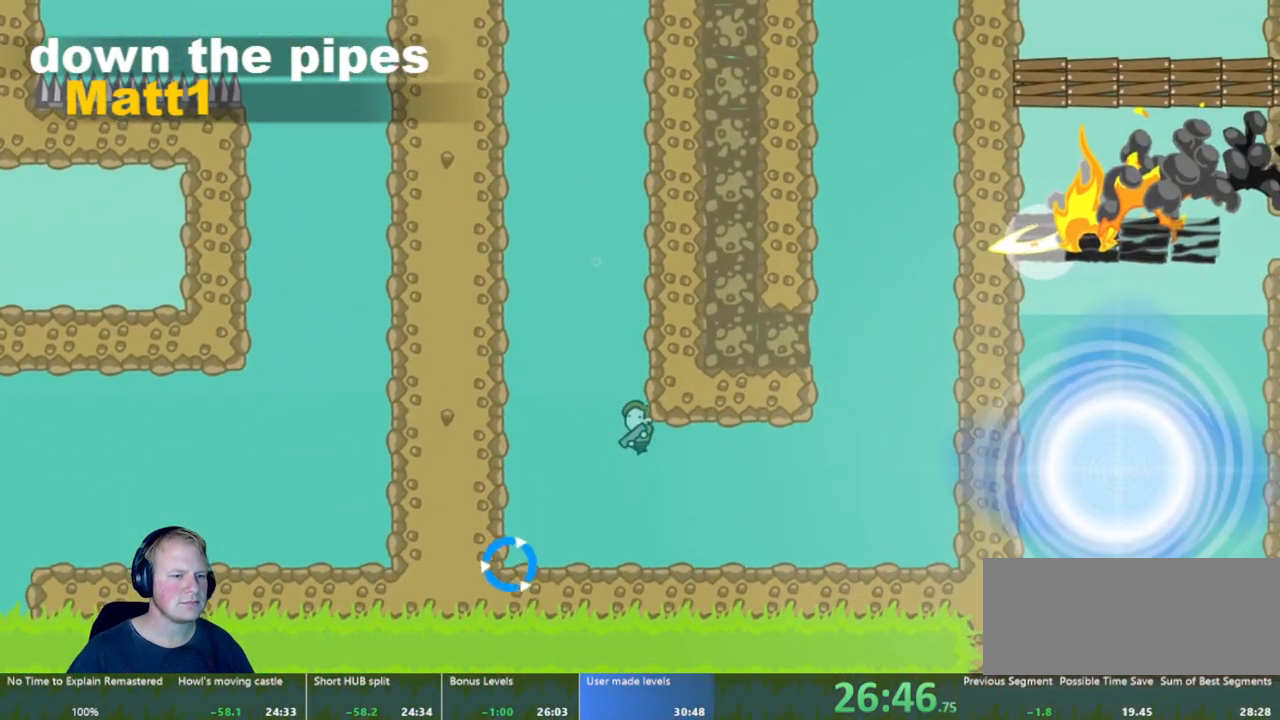
Gameplay with keyboard and mouse; each line is a JSON object with the keys and mouse buttons held at the frame after it. "events" lists presses ("down") and releases ("up") of "a", "d", "escape", "s", "w", "mouse_left" and "mouse_right" between this image and that frame as [ms after this image, input, new state], when the widget could be followed in between. "mouse_left", "mouse_right" = the "left", "right" buttons of the "mouse" list. No other keys are recorded. Mouse movement is not recorded.
{"keys": ["d"], "mouse": ["left"], "events": [[67, "mouse_left", "down"]]}
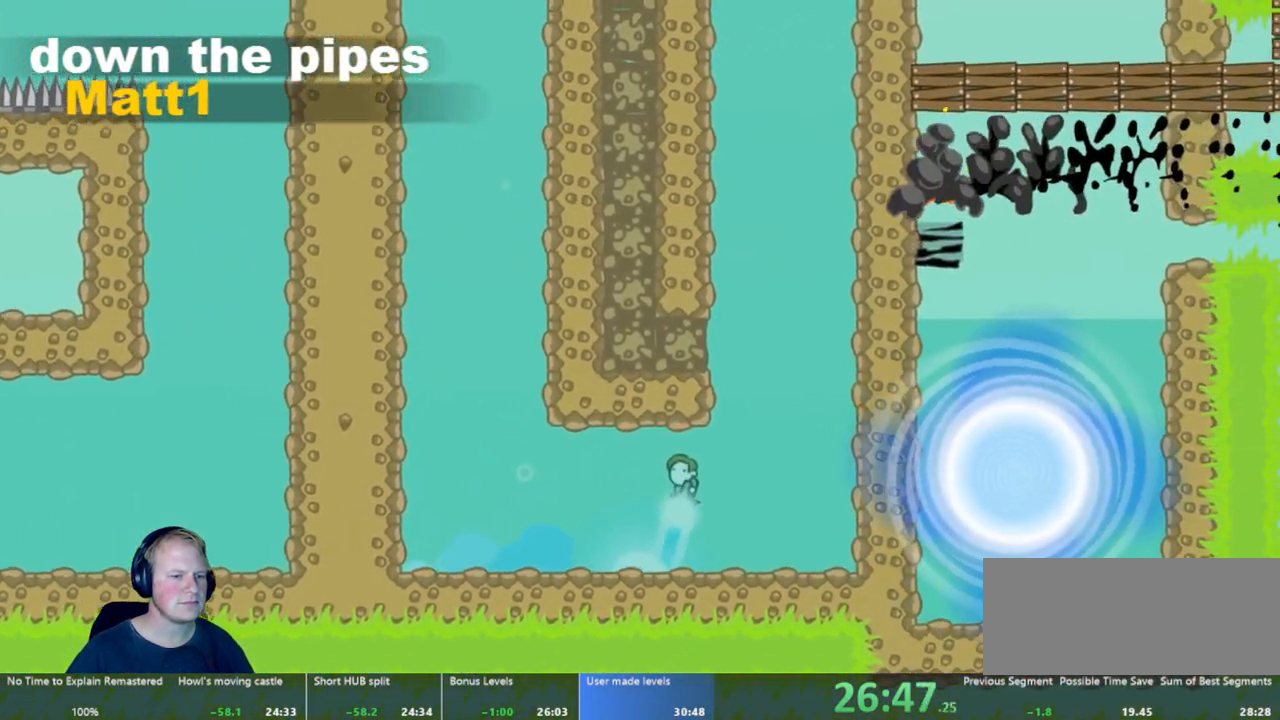
{"keys": [], "mouse": ["left"], "events": [[150, "mouse_left", "up"], [283, "d", "up"], [317, "mouse_left", "down"]]}
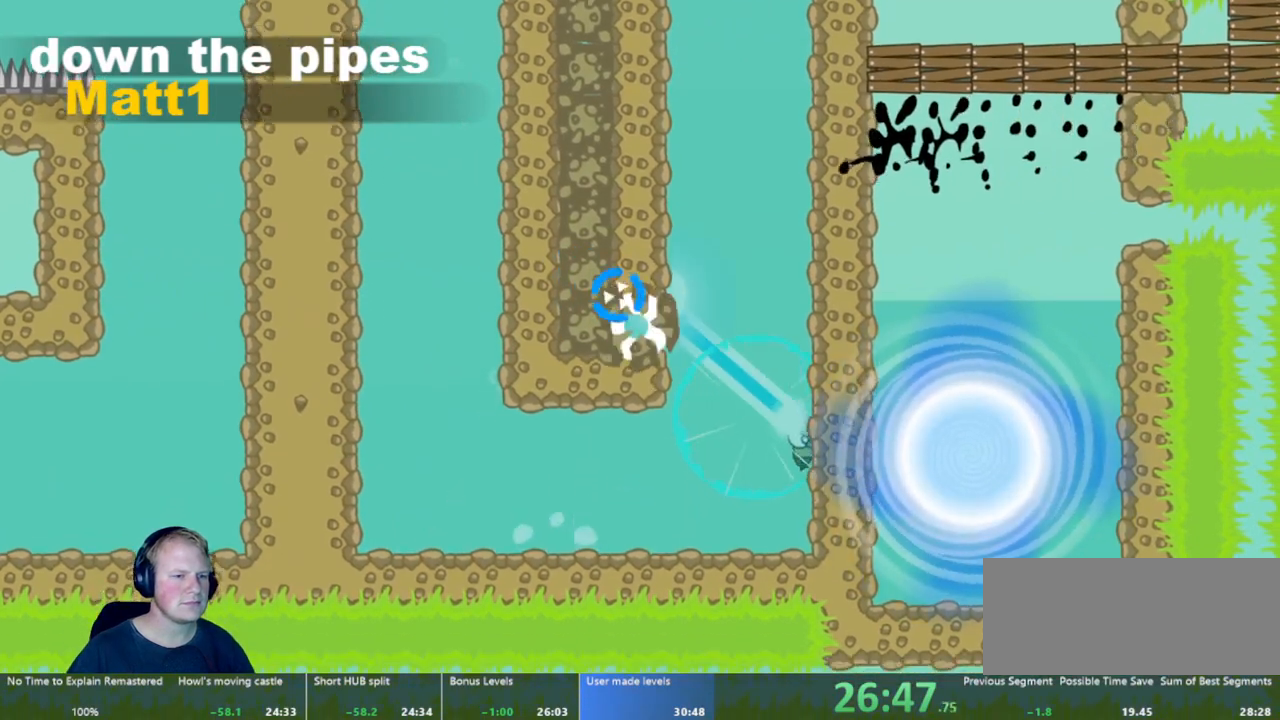
{"keys": ["a"], "mouse": ["left"], "events": [[117, "mouse_left", "up"], [200, "mouse_left", "down"], [483, "a", "down"]]}
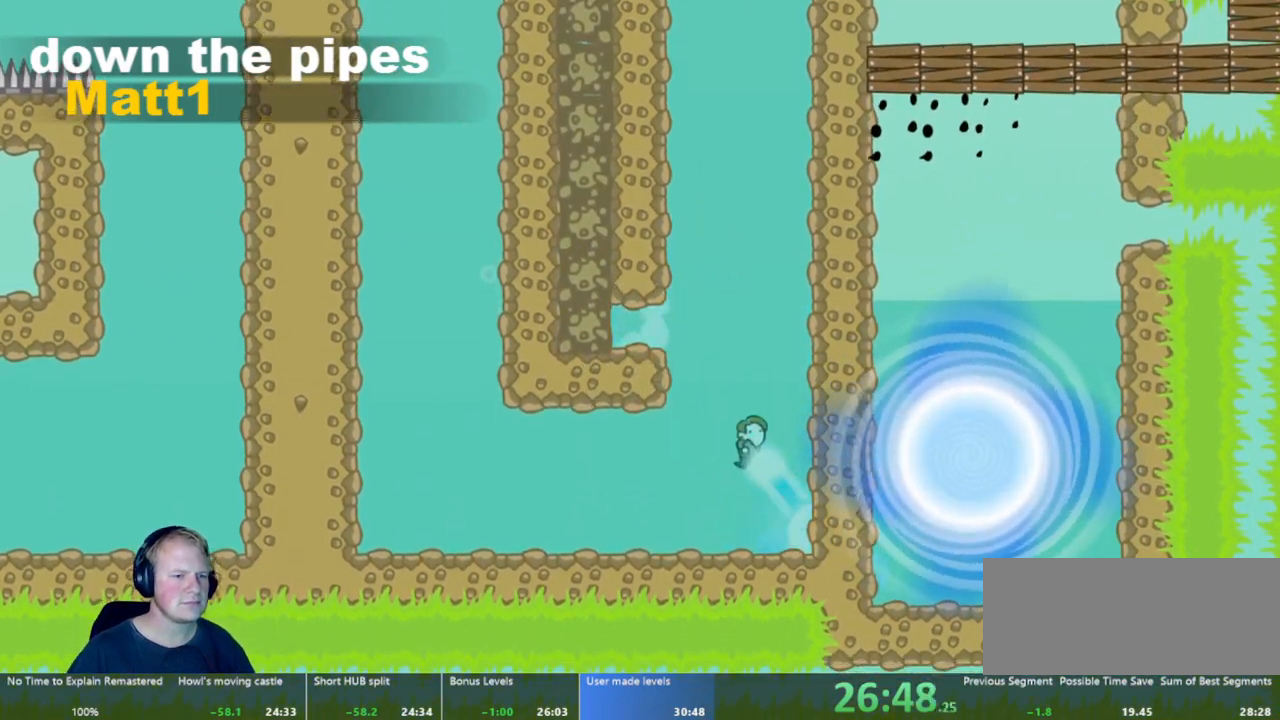
{"keys": ["a"], "mouse": ["left"], "events": [[117, "mouse_left", "up"], [417, "mouse_left", "down"]]}
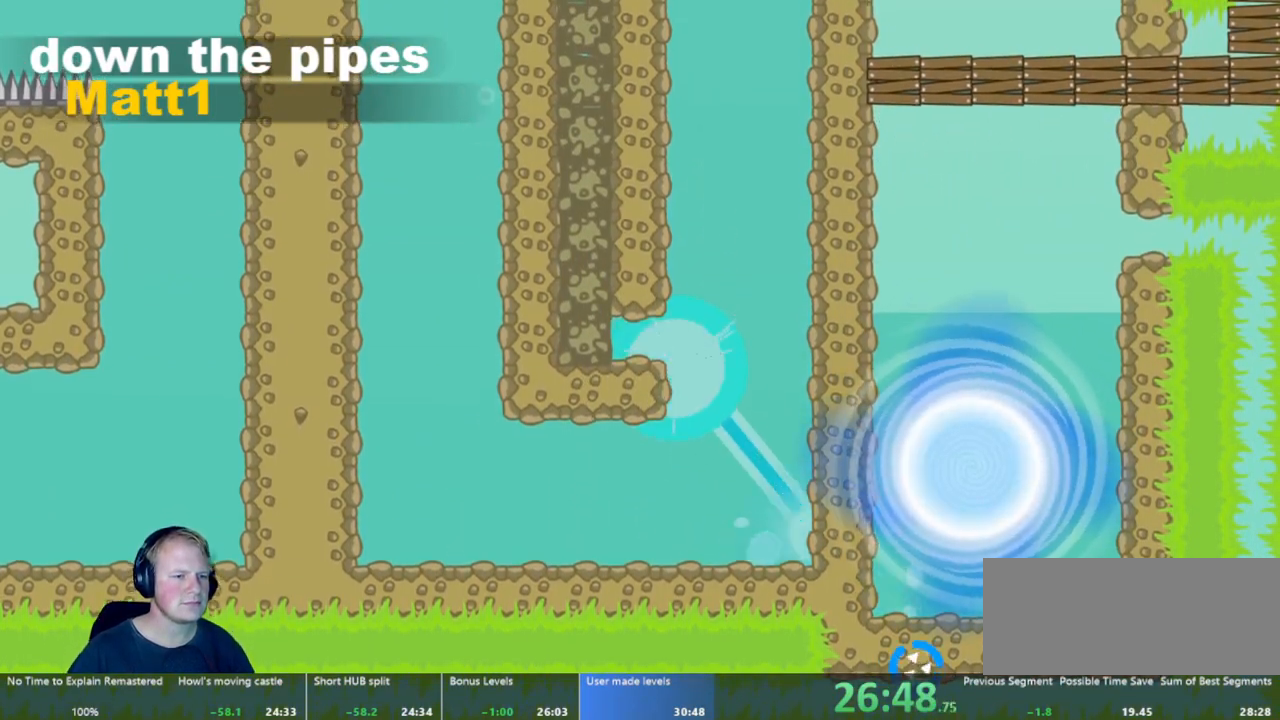
{"keys": ["a"], "mouse": [], "events": [[33, "mouse_left", "up"]]}
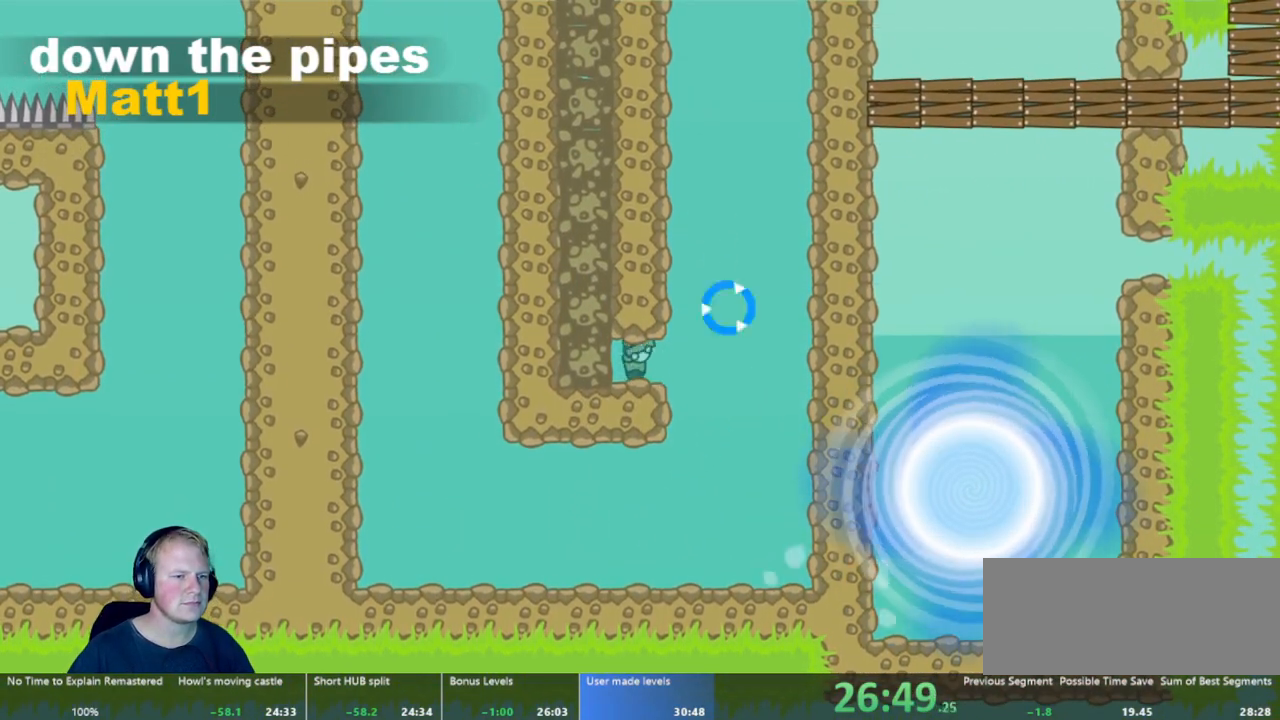
{"keys": ["a"], "mouse": ["left"], "events": [[150, "mouse_left", "down"], [283, "mouse_left", "up"], [483, "mouse_left", "down"]]}
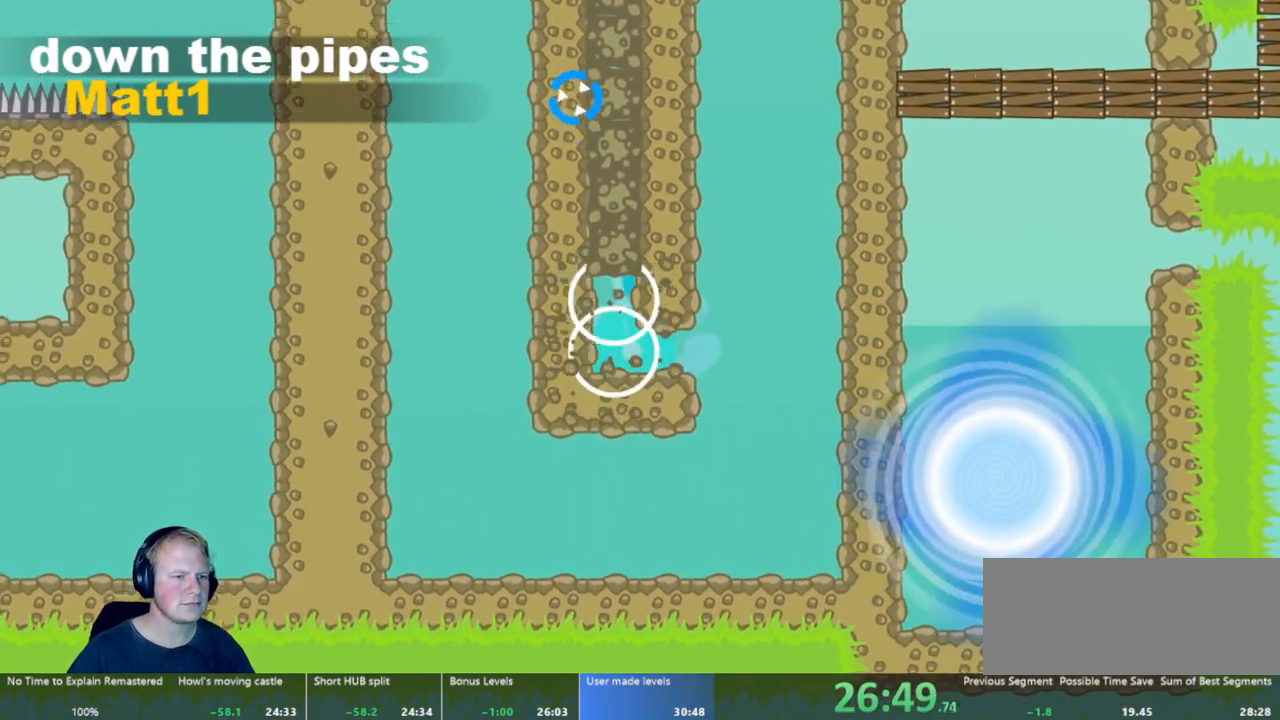
{"keys": [], "mouse": ["left"], "events": [[217, "a", "up"]]}
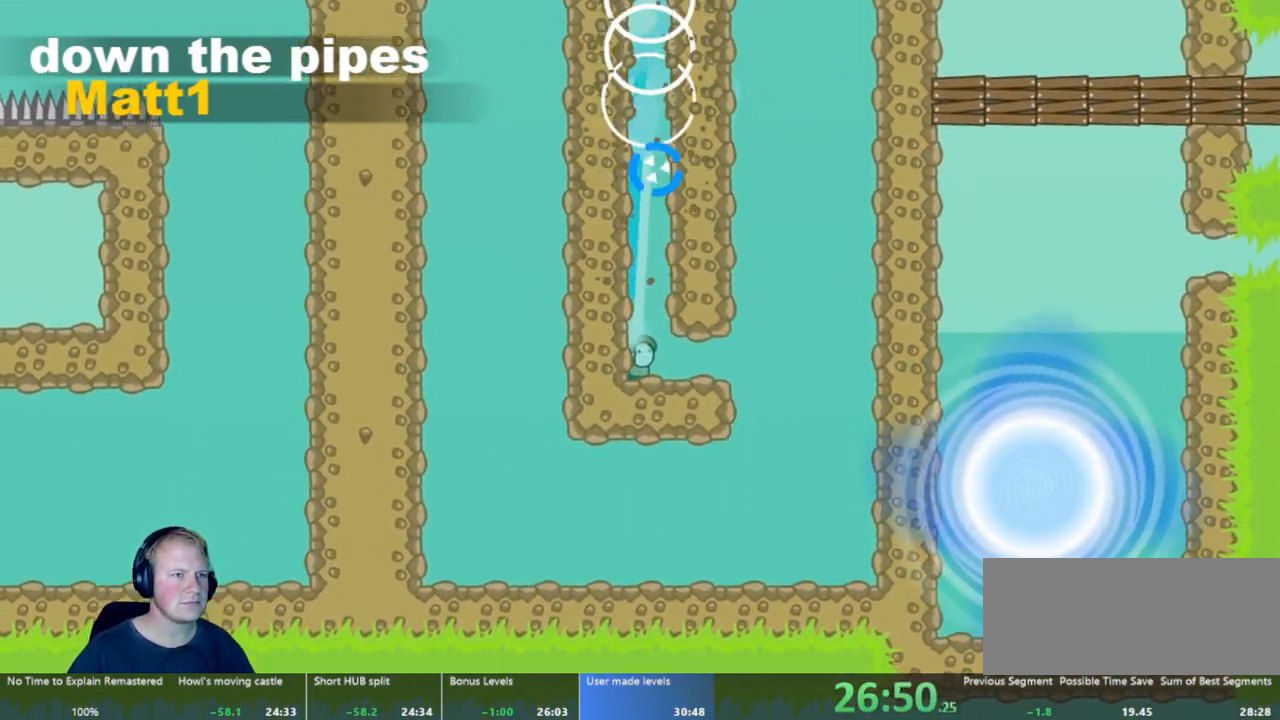
{"keys": [], "mouse": ["left"], "events": []}
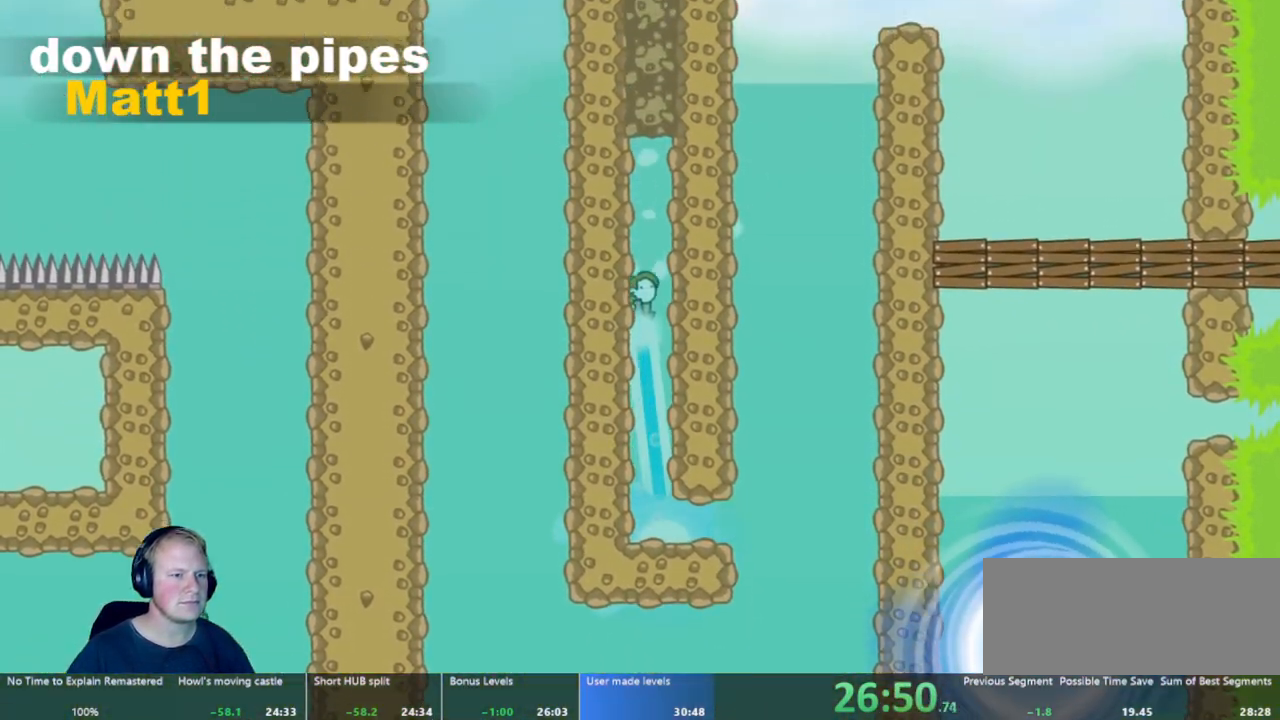
{"keys": ["w"], "mouse": ["left"], "events": [[150, "w", "down"]]}
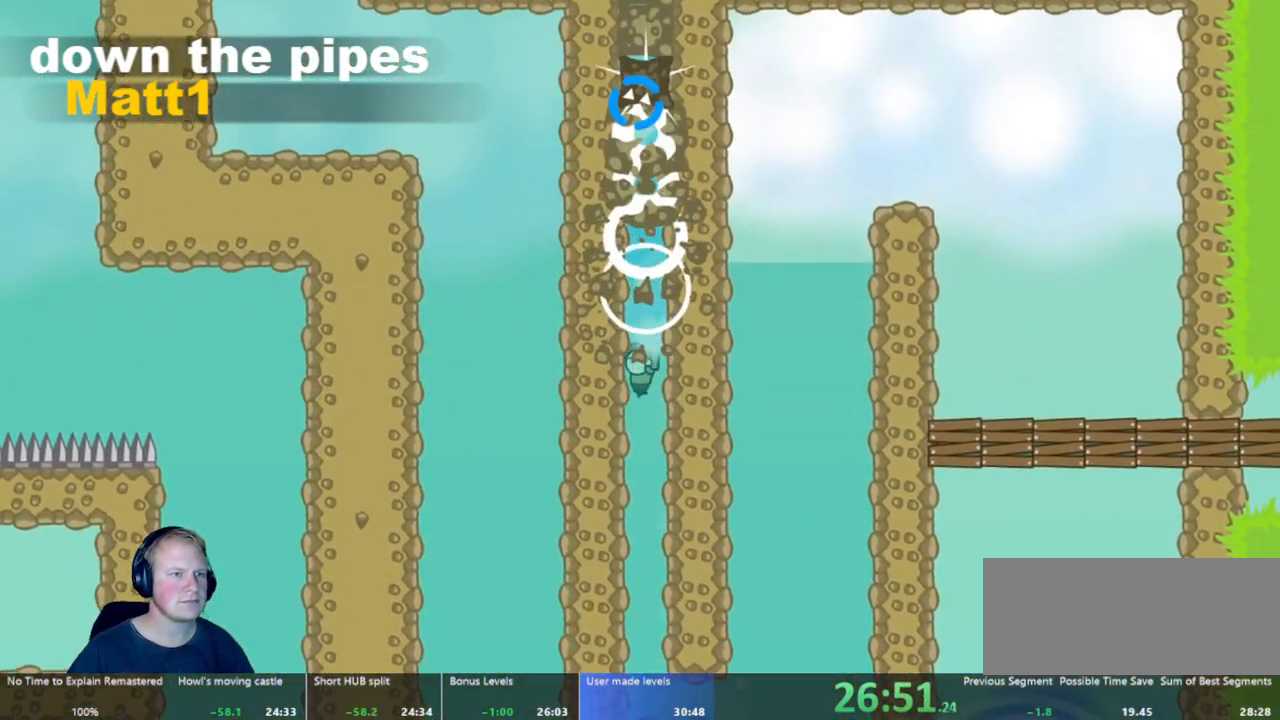
{"keys": [], "mouse": ["left"], "events": [[133, "w", "up"]]}
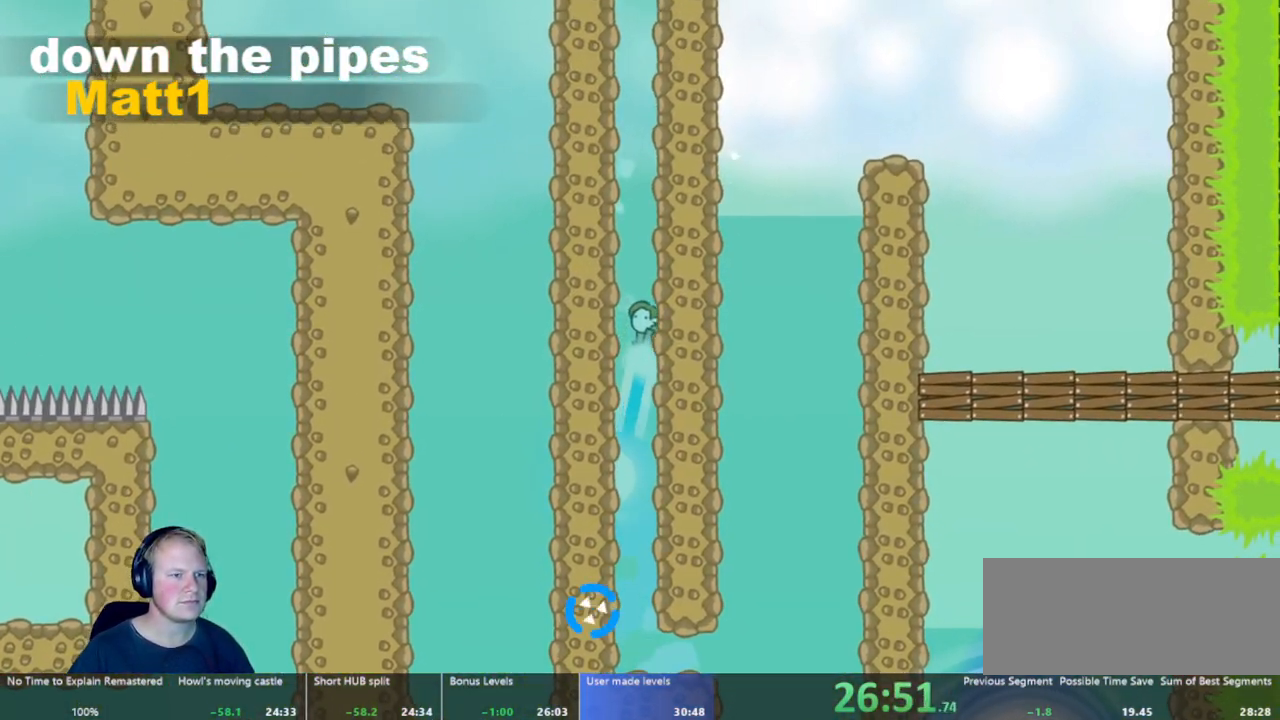
{"keys": [], "mouse": ["left"], "events": []}
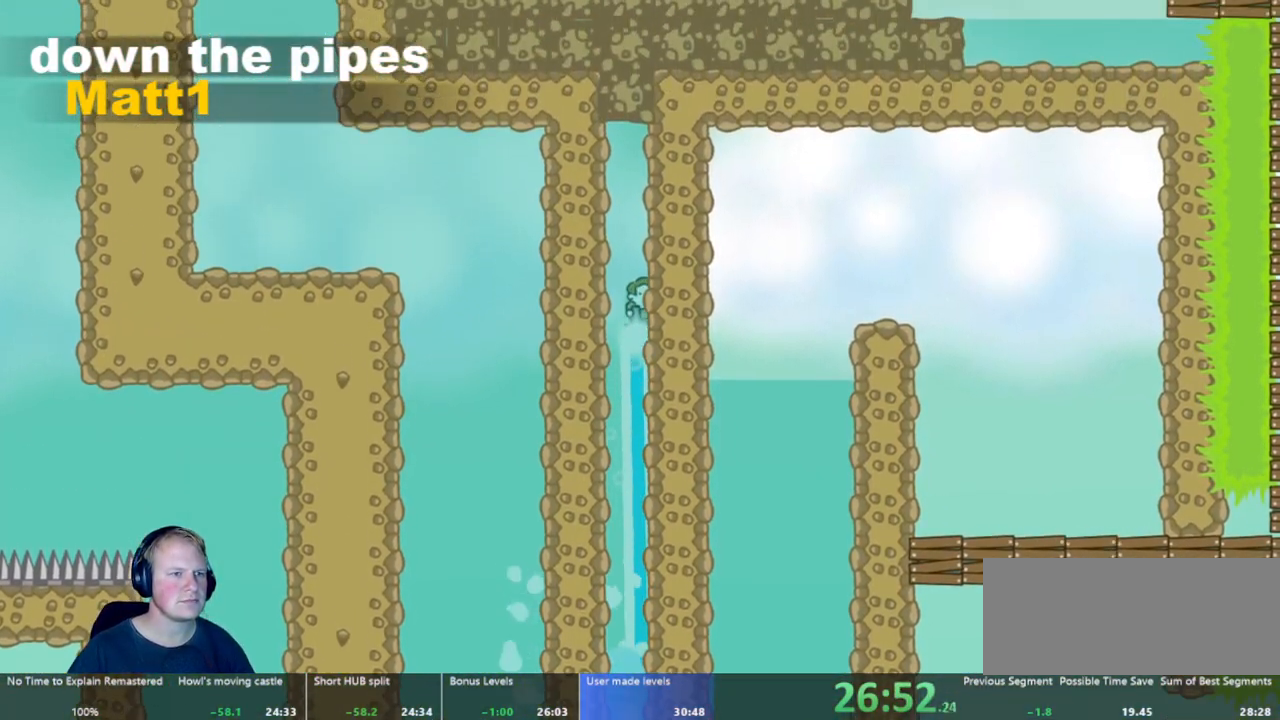
{"keys": ["a", "w"], "mouse": ["left"], "events": [[450, "a", "down"], [450, "w", "down"]]}
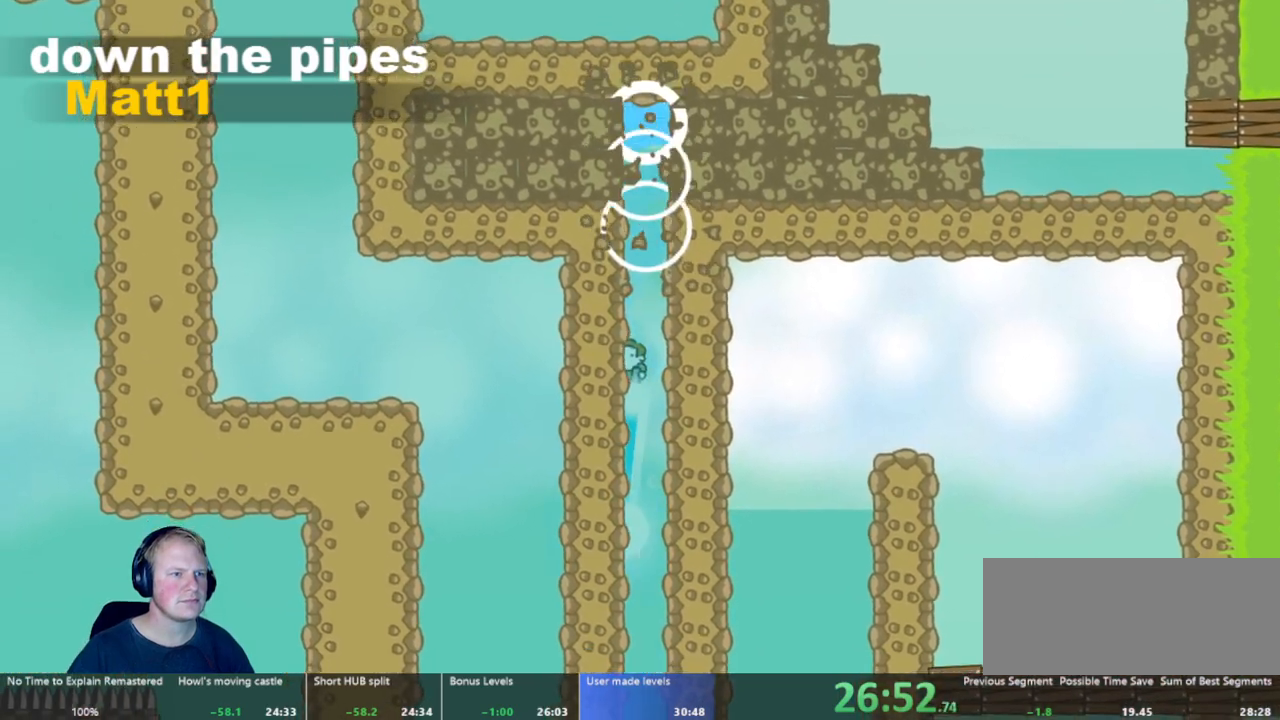
{"keys": [], "mouse": ["left"], "events": [[167, "a", "up"], [167, "w", "up"]]}
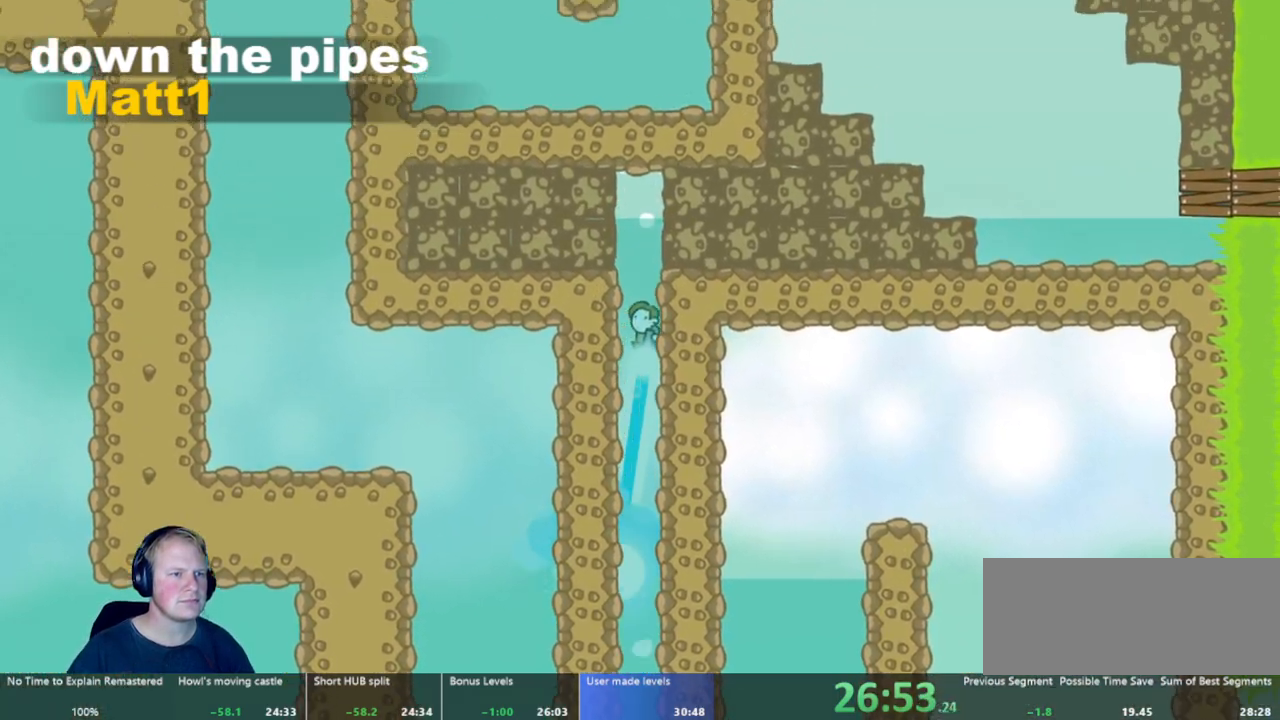
{"keys": [], "mouse": ["left"], "events": []}
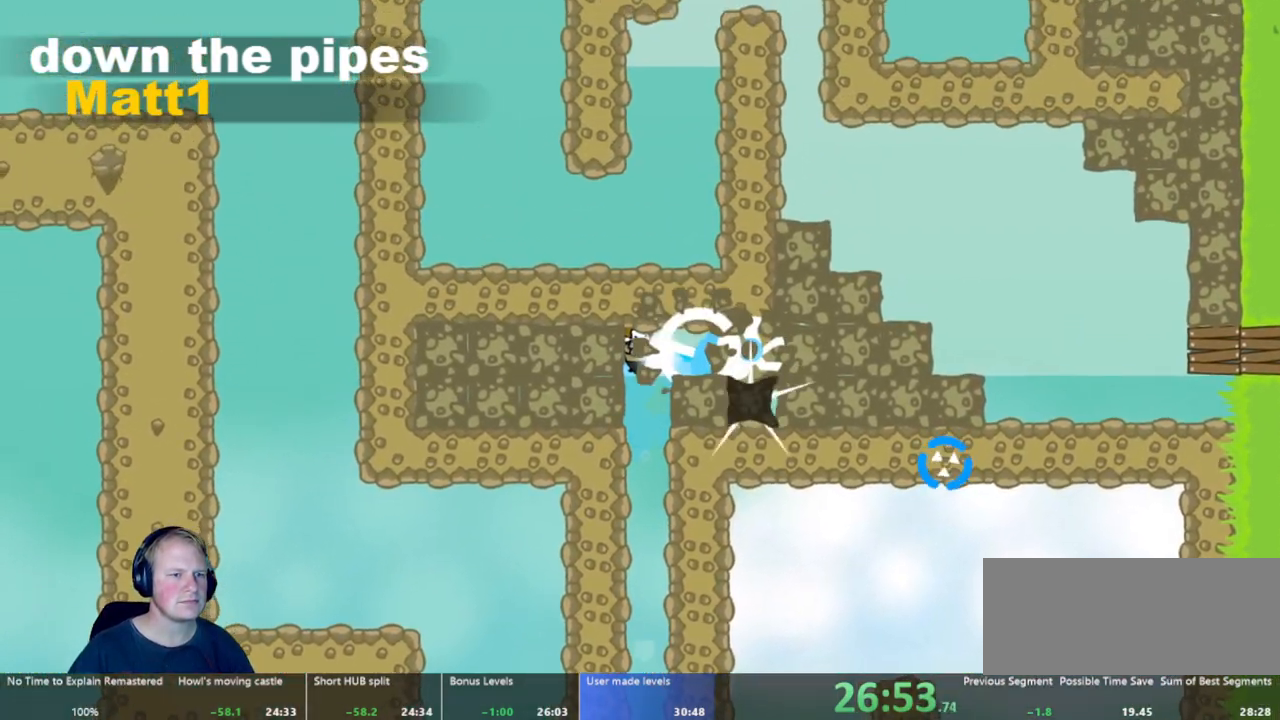
{"keys": ["d"], "mouse": ["left"], "events": [[167, "d", "down"]]}
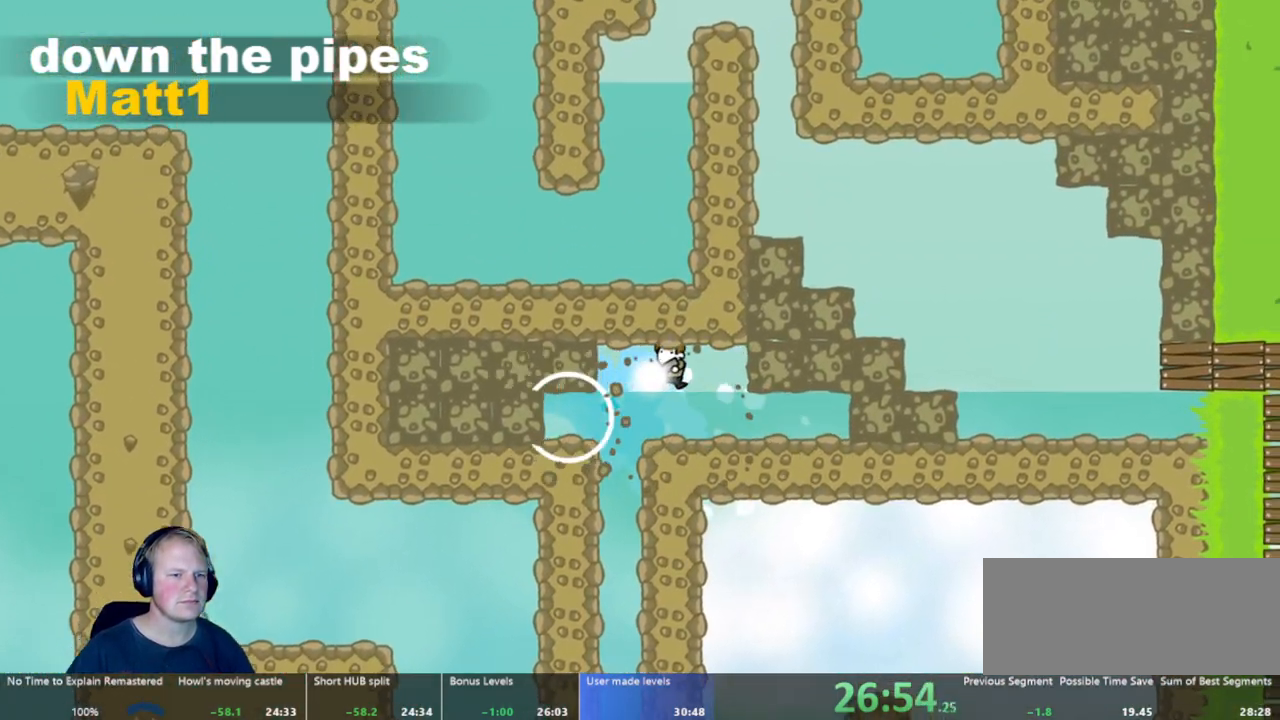
{"keys": ["d"], "mouse": ["left"], "events": [[83, "mouse_left", "up"], [467, "mouse_left", "down"]]}
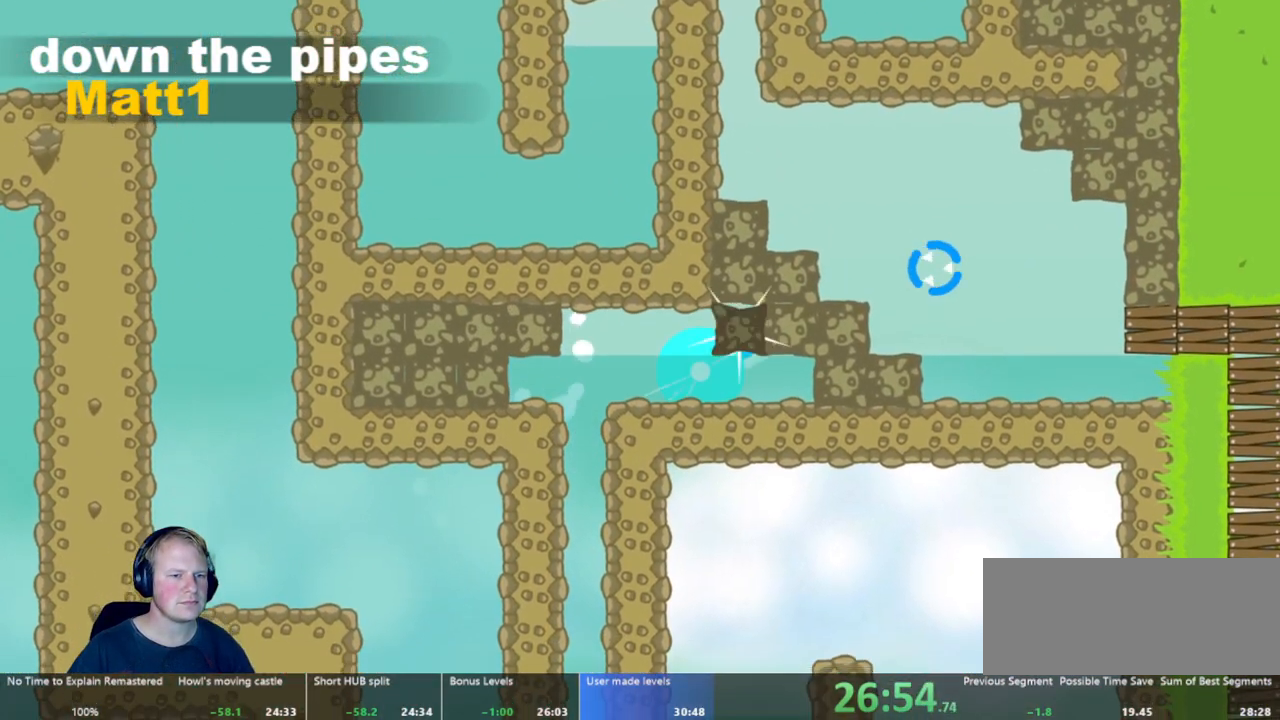
{"keys": ["d"], "mouse": ["left"], "events": []}
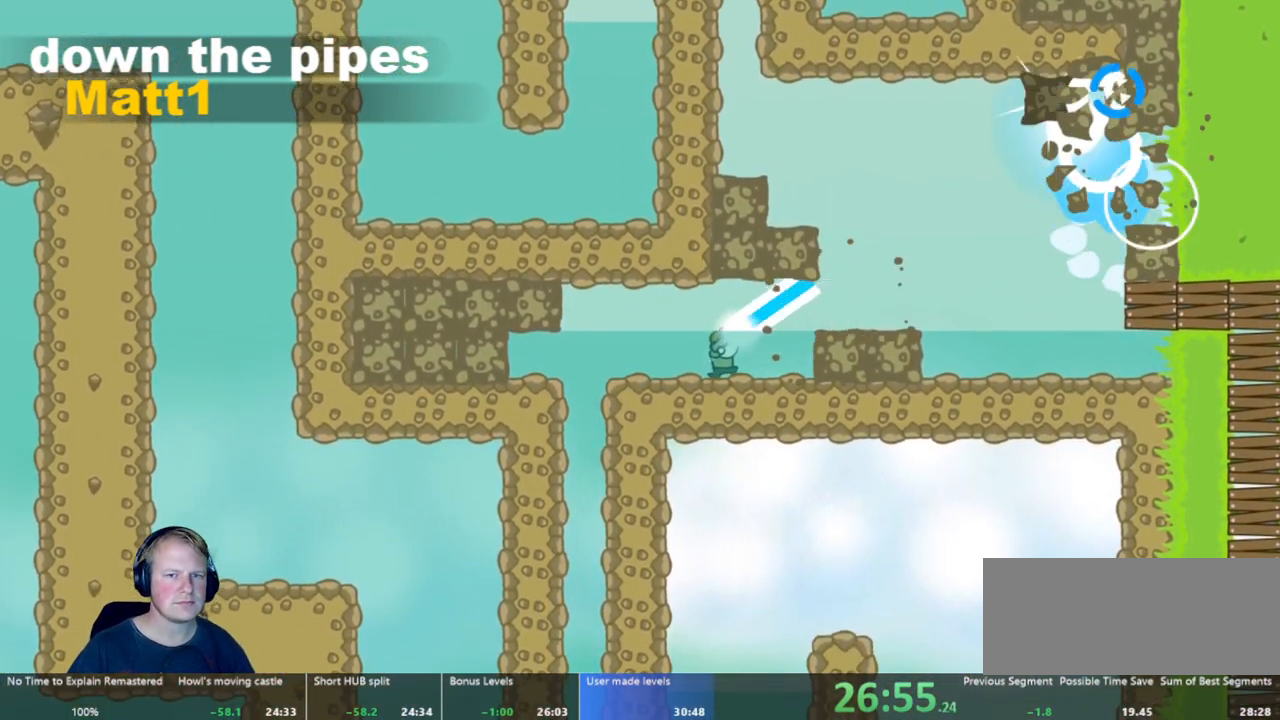
{"keys": ["d"], "mouse": [], "events": [[250, "mouse_left", "up"]]}
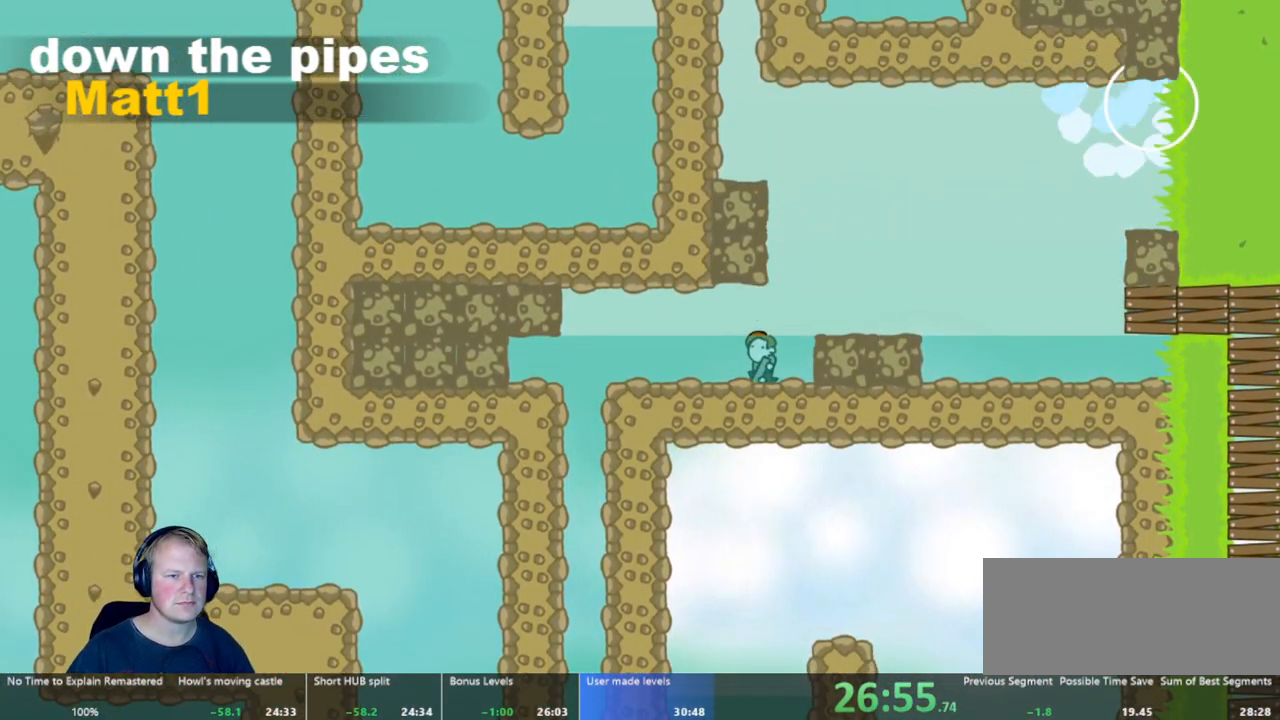
{"keys": [], "mouse": [], "events": [[33, "mouse_left", "down"], [133, "mouse_left", "up"], [400, "d", "up"]]}
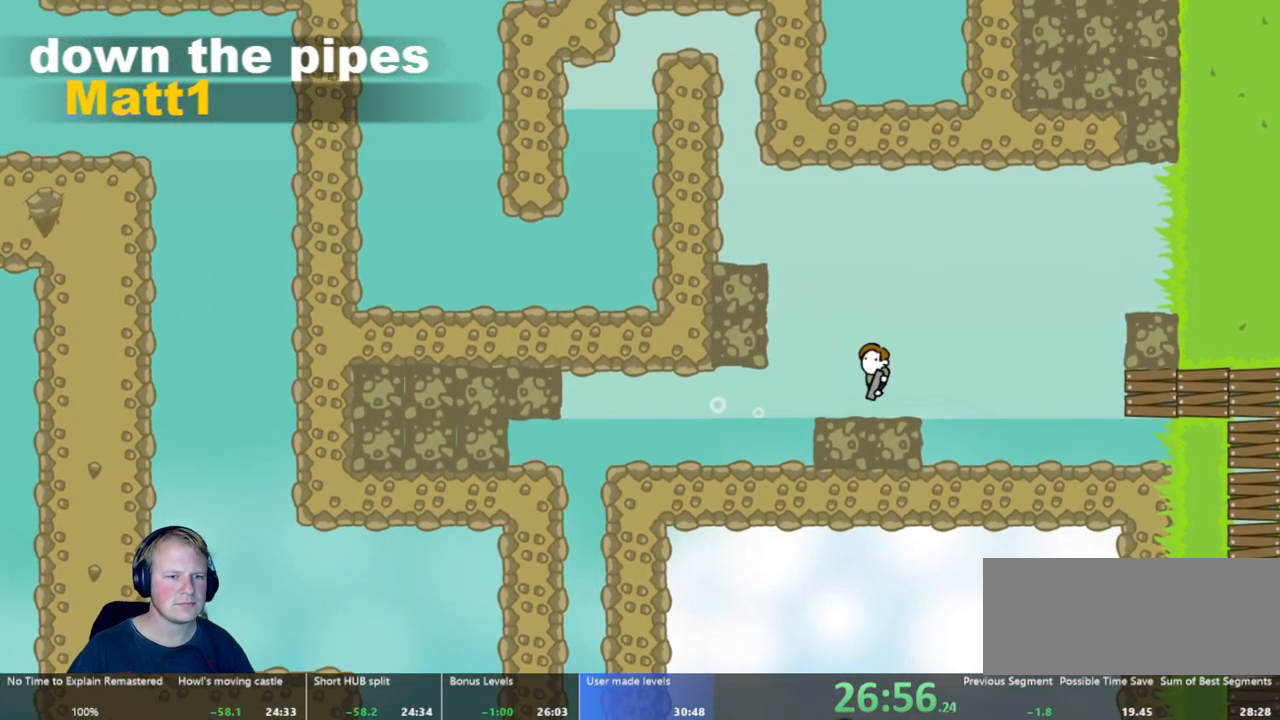
{"keys": ["d"], "mouse": ["left"], "events": [[100, "d", "down"], [100, "mouse_left", "down"]]}
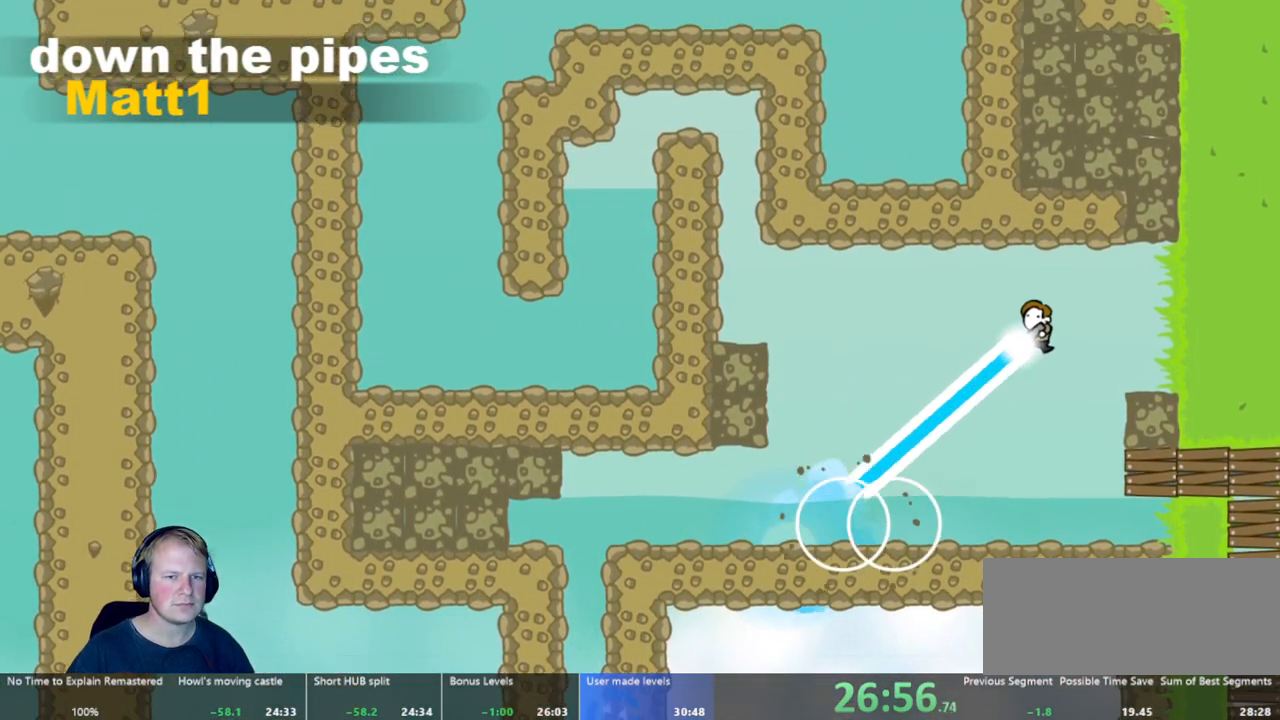
{"keys": [], "mouse": ["left"], "events": [[17, "mouse_left", "up"], [300, "d", "up"], [350, "mouse_left", "down"]]}
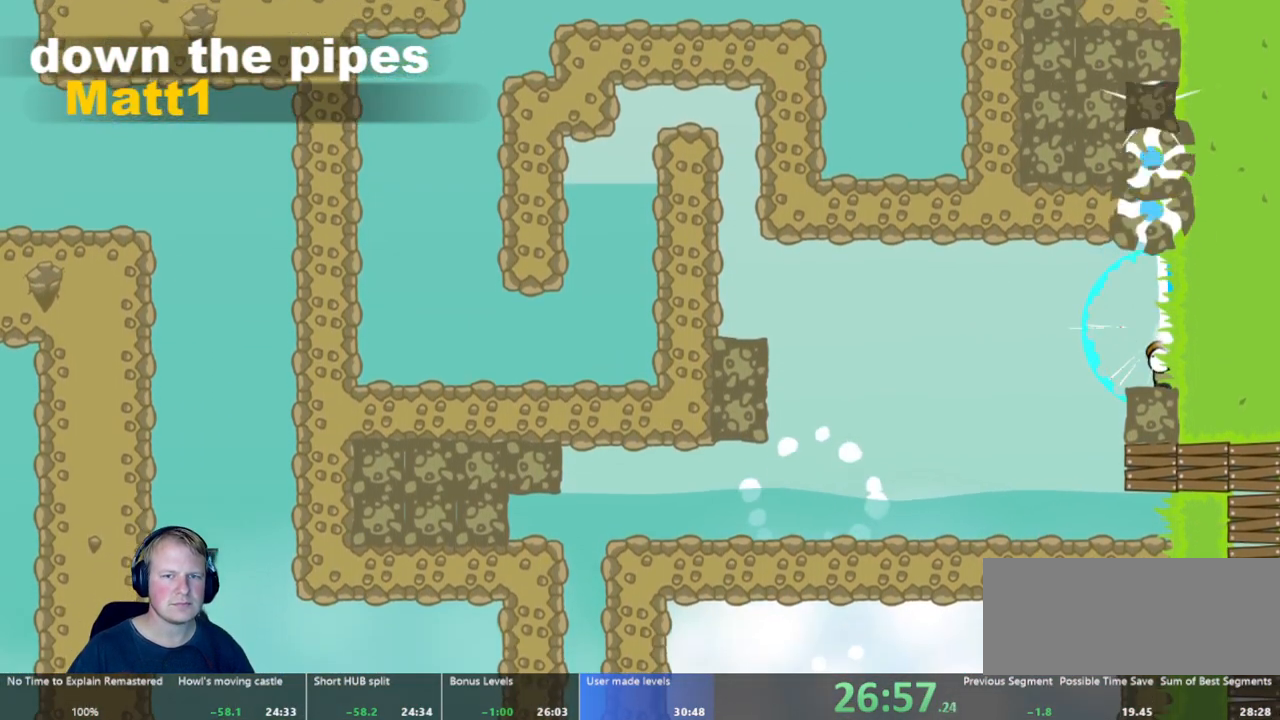
{"keys": [], "mouse": ["left"], "events": []}
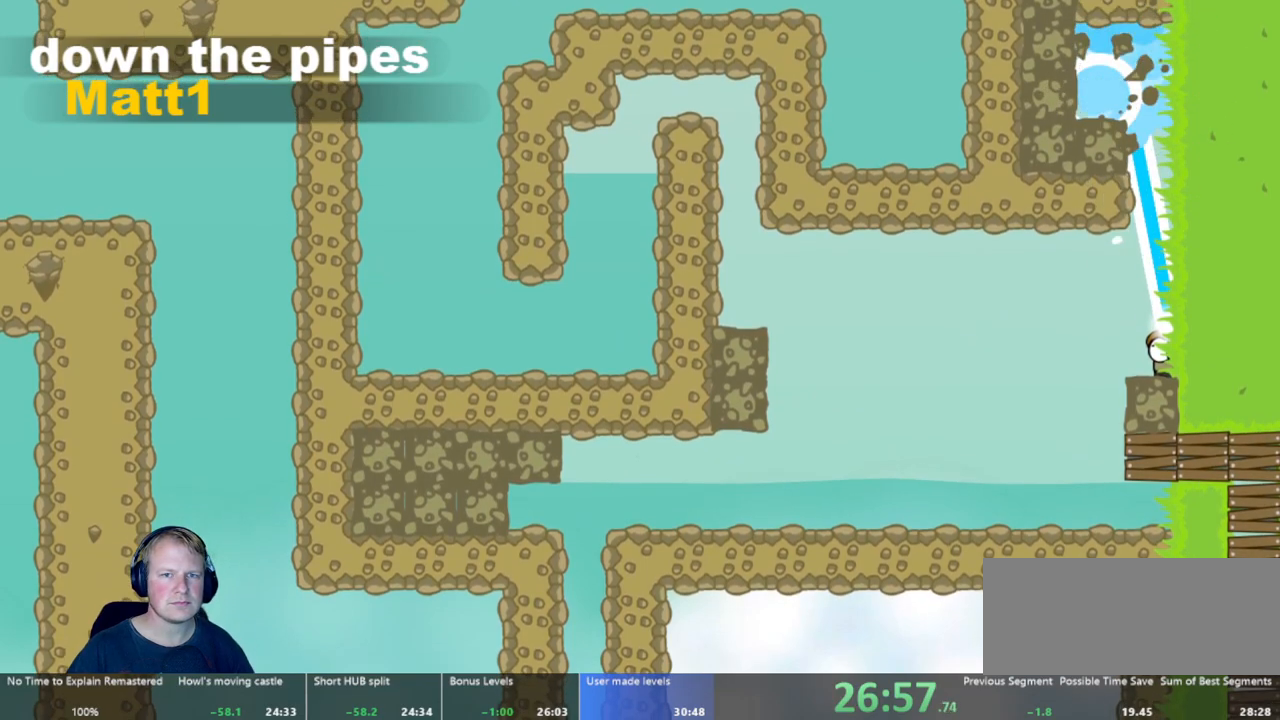
{"keys": ["d"], "mouse": ["left"], "events": [[233, "mouse_left", "up"], [283, "d", "down"], [367, "mouse_left", "down"]]}
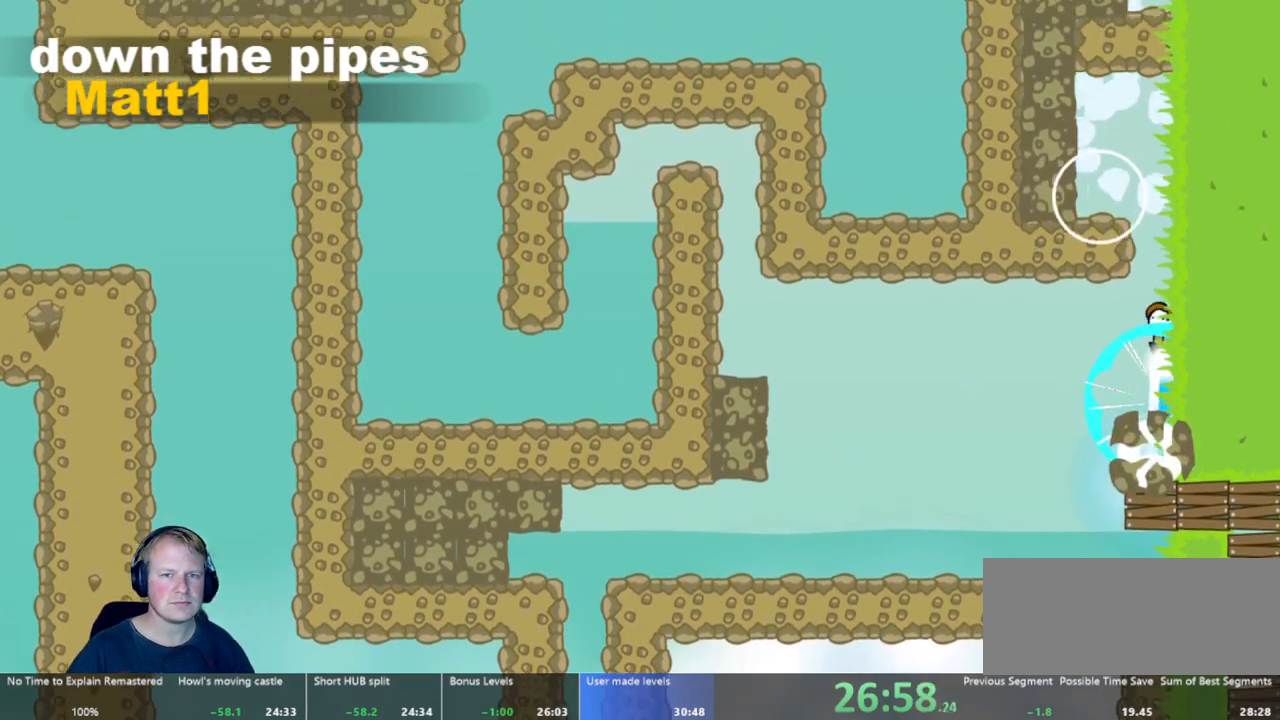
{"keys": ["a"], "mouse": ["left"], "events": [[67, "d", "up"], [350, "a", "down"]]}
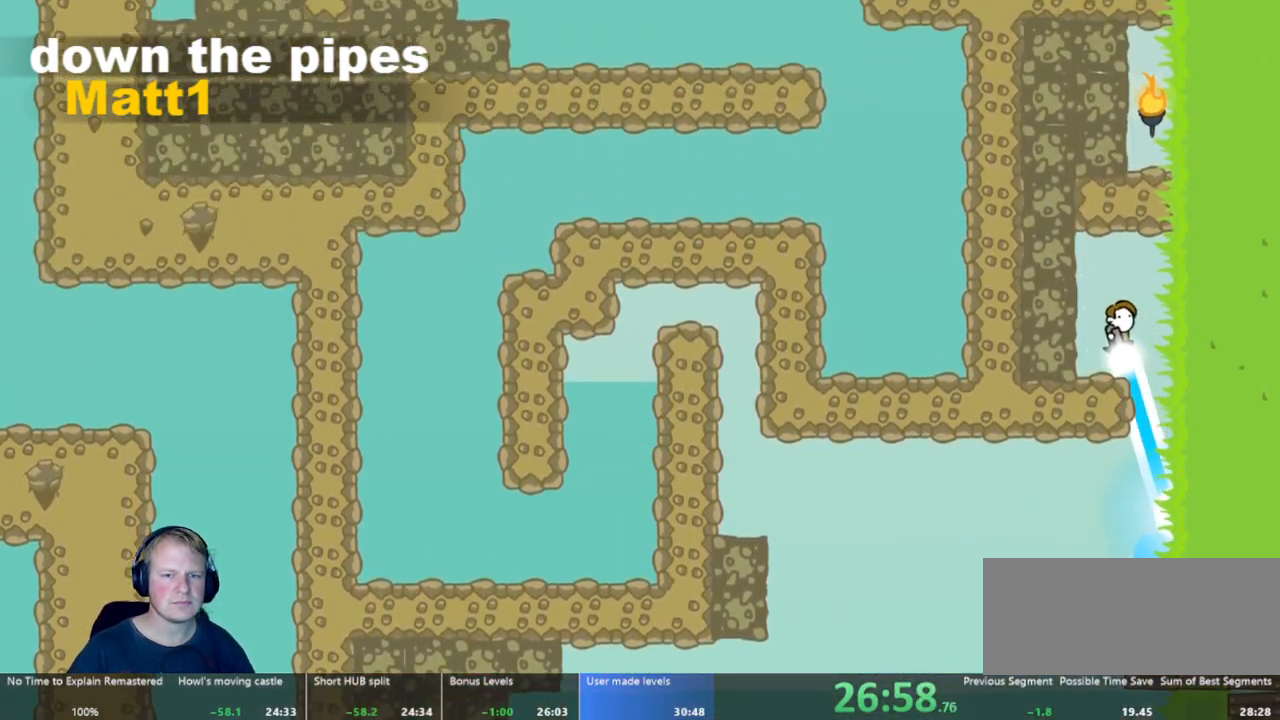
{"keys": ["a"], "mouse": ["left"], "events": [[67, "mouse_left", "up"], [300, "mouse_left", "down"]]}
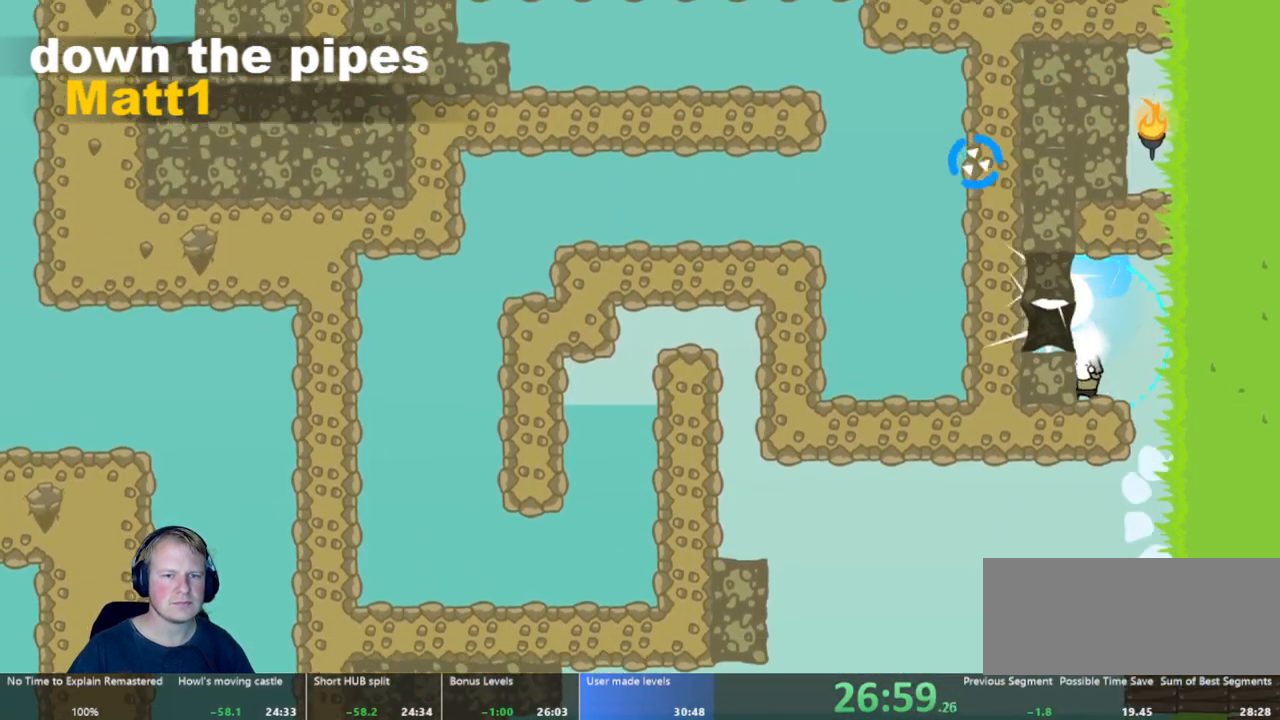
{"keys": ["a"], "mouse": [], "events": [[83, "mouse_left", "up"], [183, "w", "down"], [367, "w", "up"]]}
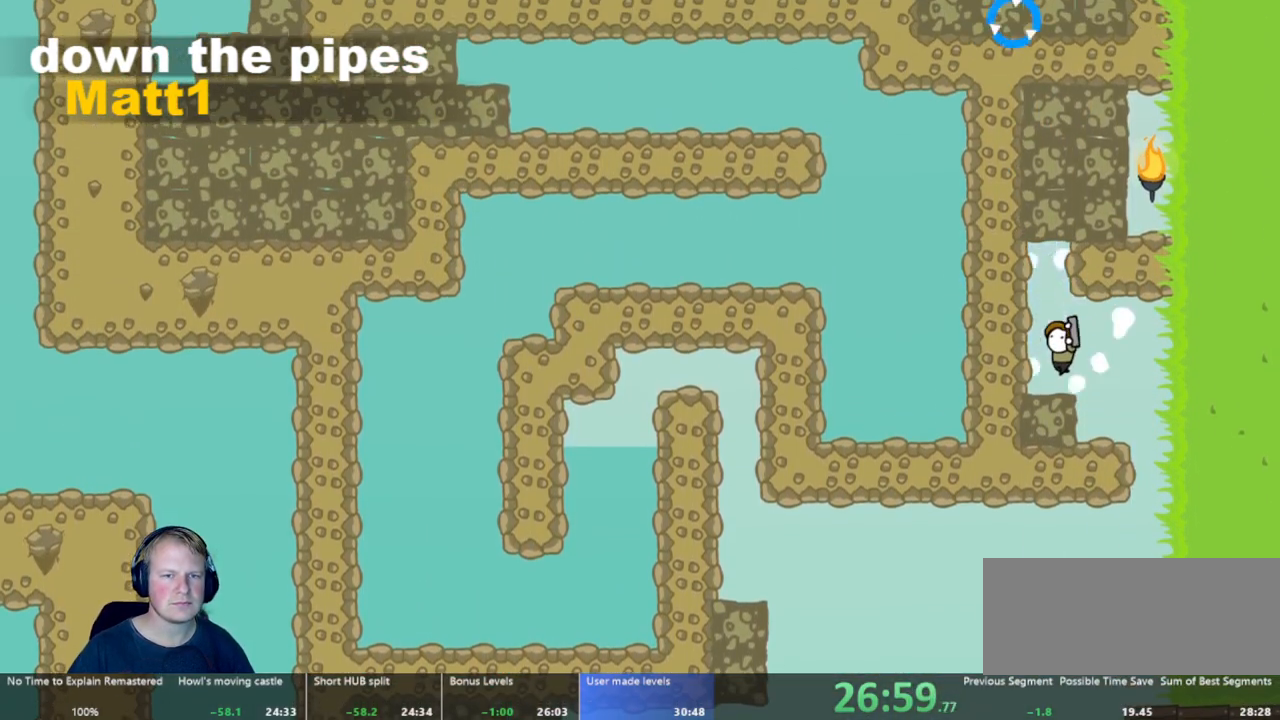
{"keys": ["a"], "mouse": ["left"], "events": [[150, "mouse_left", "down"]]}
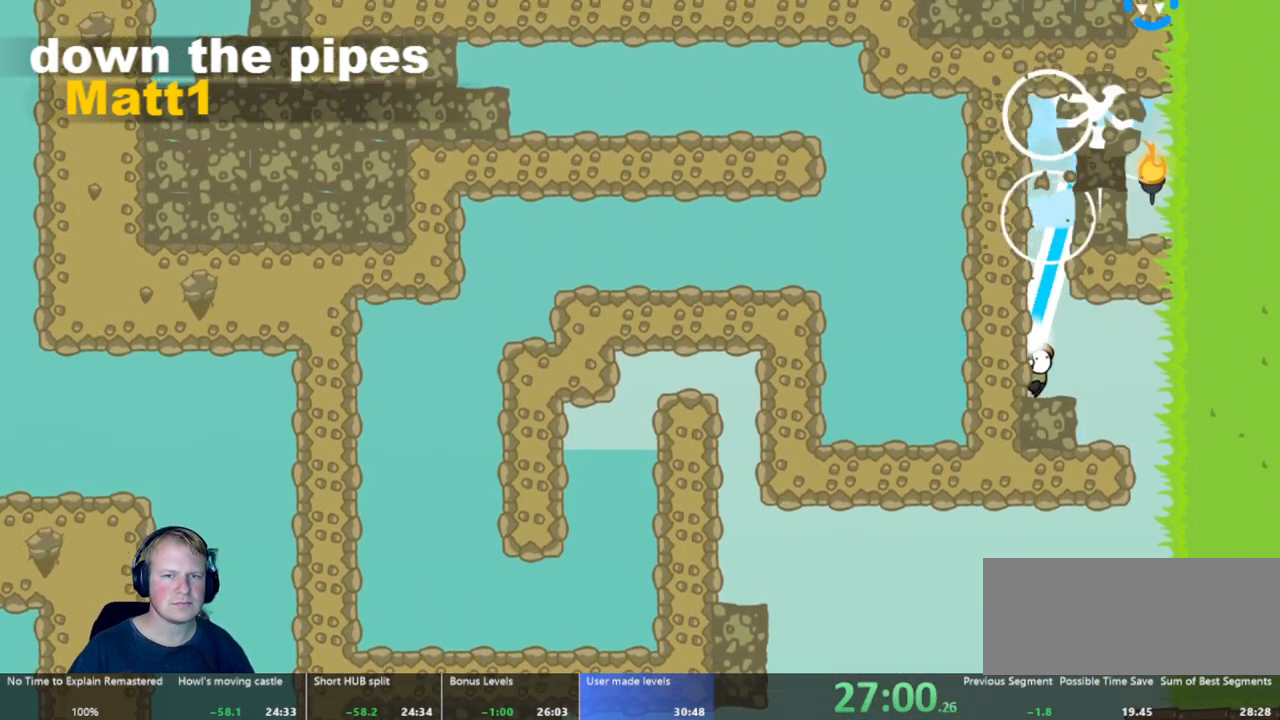
{"keys": ["a"], "mouse": ["left"], "events": [[33, "a", "up"], [167, "mouse_left", "up"], [267, "a", "down"], [367, "mouse_left", "down"]]}
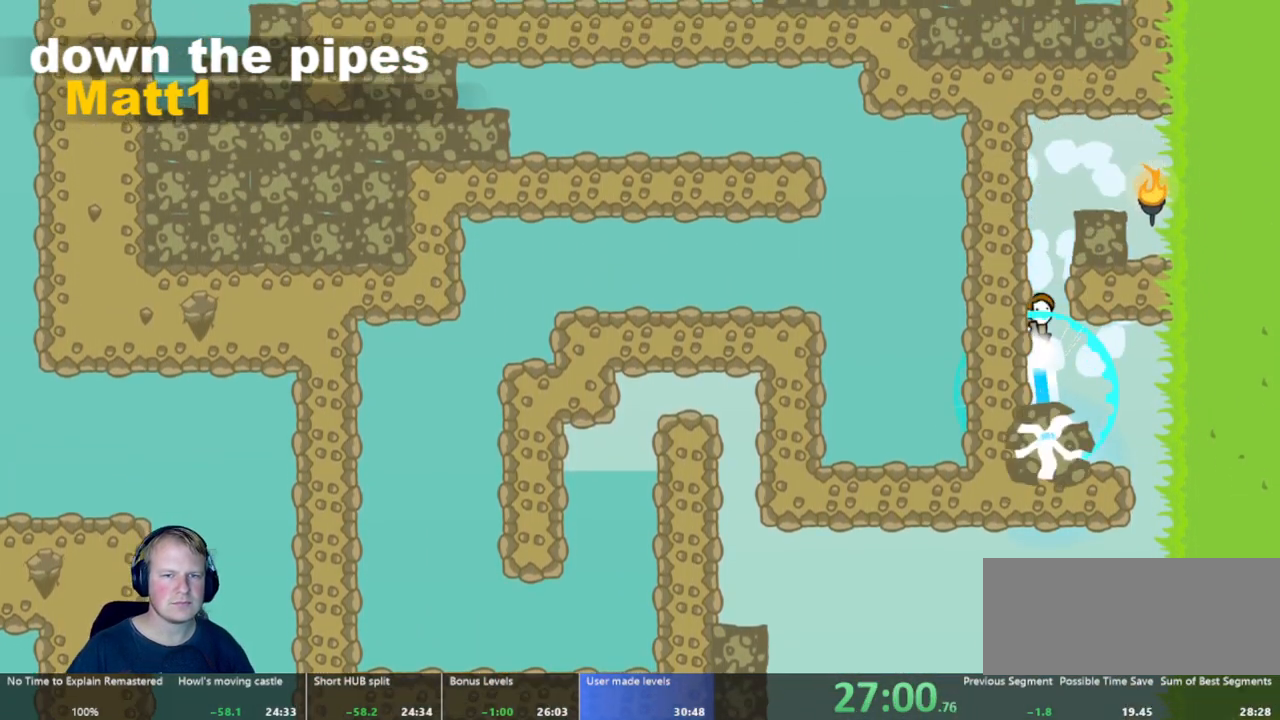
{"keys": ["d"], "mouse": ["left"], "events": [[183, "a", "up"], [283, "d", "down"]]}
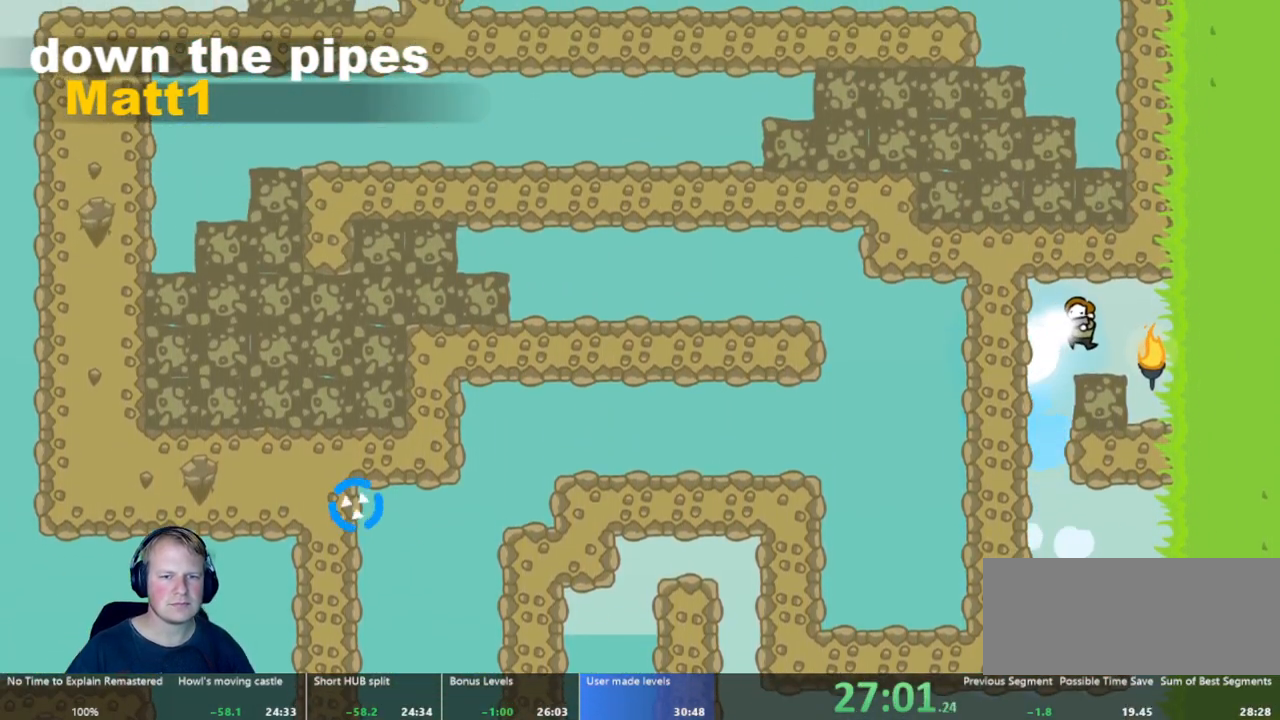
{"keys": ["a"], "mouse": [], "events": [[150, "mouse_left", "up"], [200, "d", "up"], [250, "a", "down"], [433, "mouse_left", "down"], [483, "mouse_left", "up"]]}